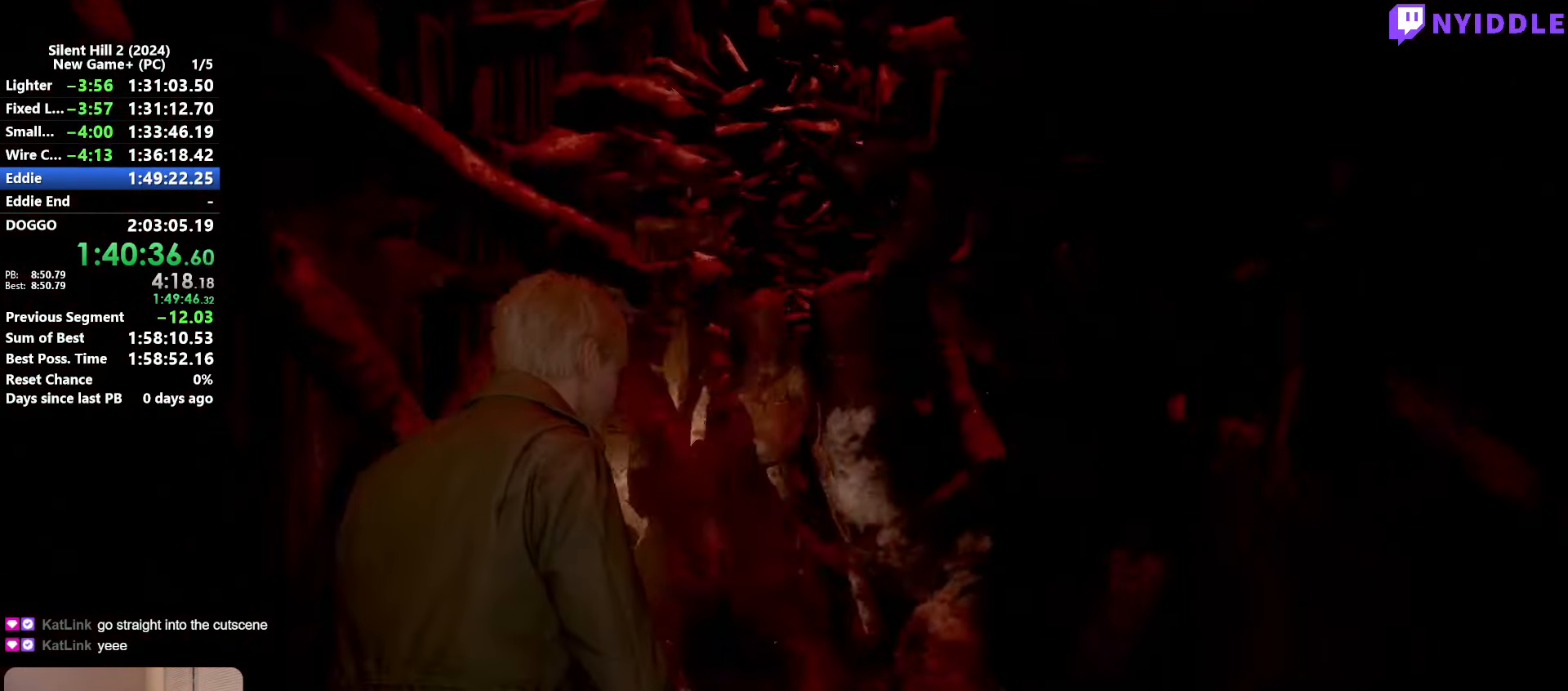
Gameplay with keyboard and mouse; each line is a JSON object with the keys and mouse buttons held at the frame after it. "events" lists presses ("down") and releases ("up") of "1", "2", "3", "4", "5", "a", "alt", "c", "ctrl", "d", "e", "f", "g", "q", "r", "s", "shift", "space", "tab", "v", "w", "x", "z", "mouse_left", "mouse_right", "mouse_mb4", "mouse_wheel_up" and "mouse_wheel_down" between this image and that frame as [ms after this image, input, new state], when the widget could be followed in between. "mouse_left", "mouse_right", "mouse_mb4", "mouse_wheel_up", "mouse_wheel_down" = the "left", "right", "mb4", "wheel_up", "wheel_down" buttons of the "mouse" list. No other keys are recorded. Not read: mouse_move.
{"keys": ["a", "shift", "w"], "mouse": [], "events": [[300, "a", "down"], [300, "d", "up"]]}
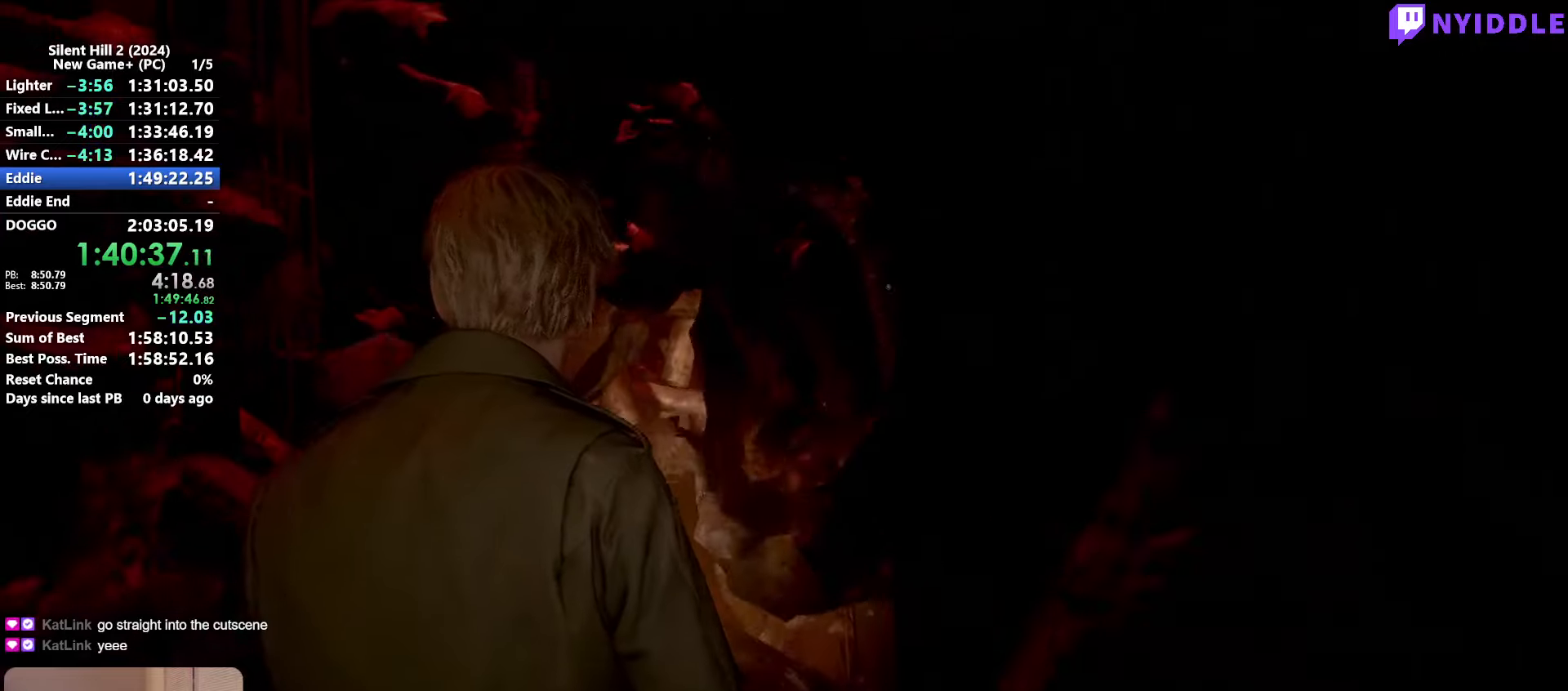
{"keys": ["d", "shift", "w"], "mouse": [], "events": [[500, "a", "up"], [500, "d", "down"]]}
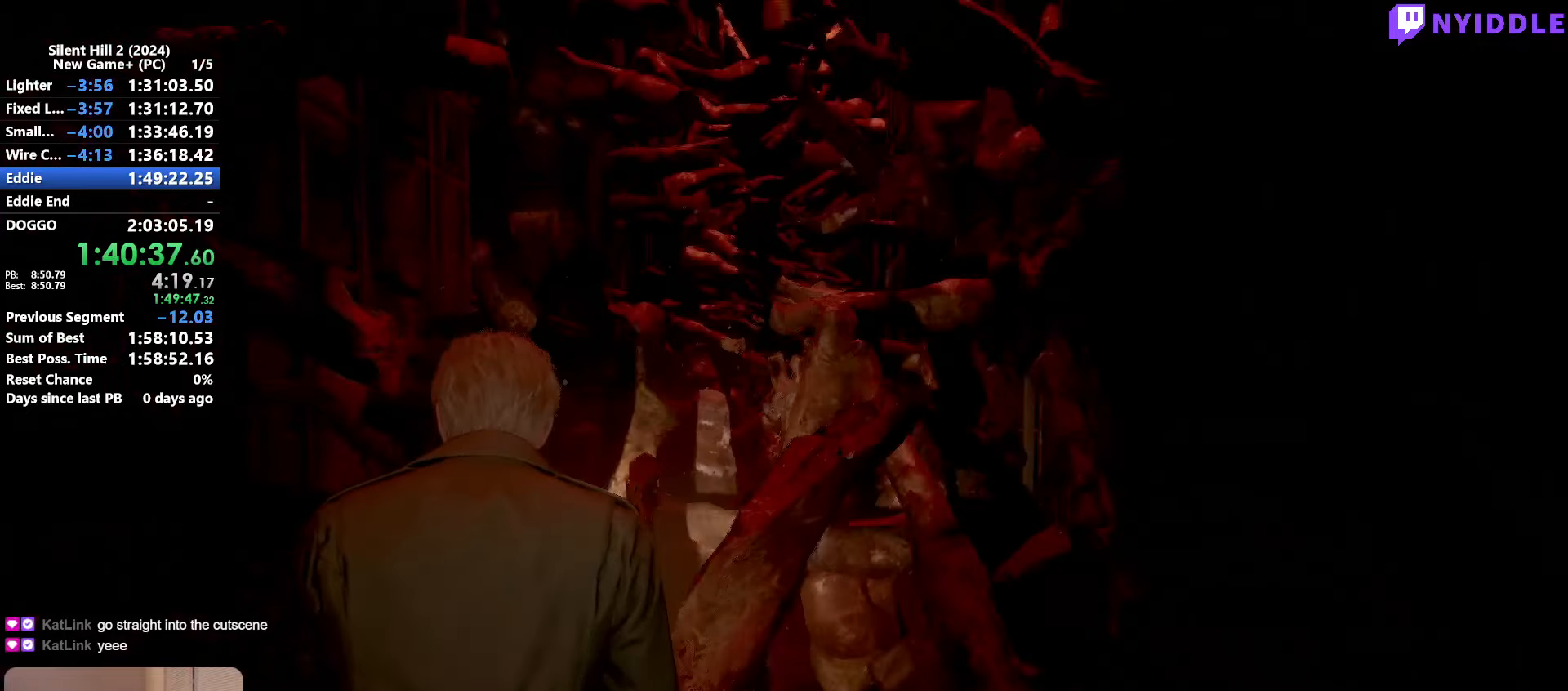
{"keys": ["d", "shift", "w"], "mouse": [], "events": []}
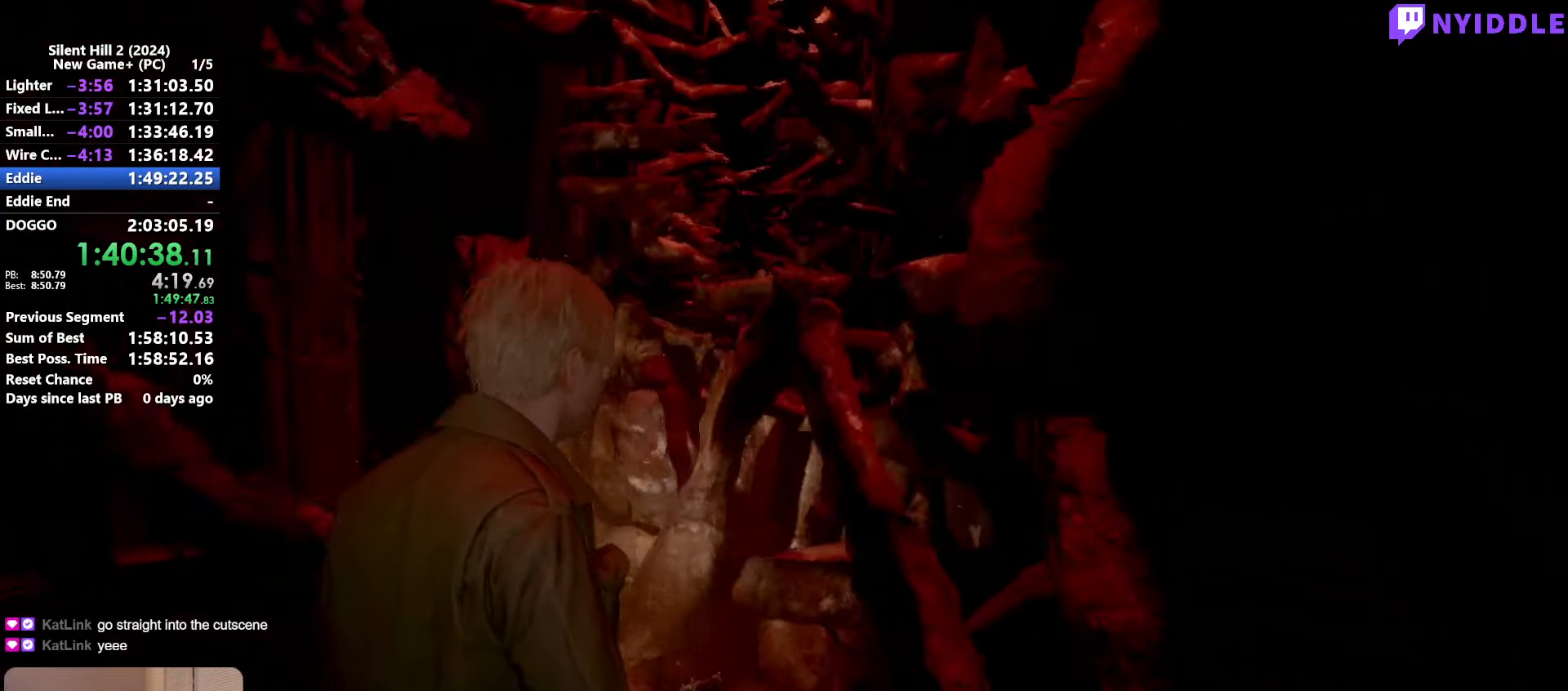
{"keys": ["a", "shift", "w"], "mouse": [], "events": [[250, "a", "down"], [250, "d", "up"]]}
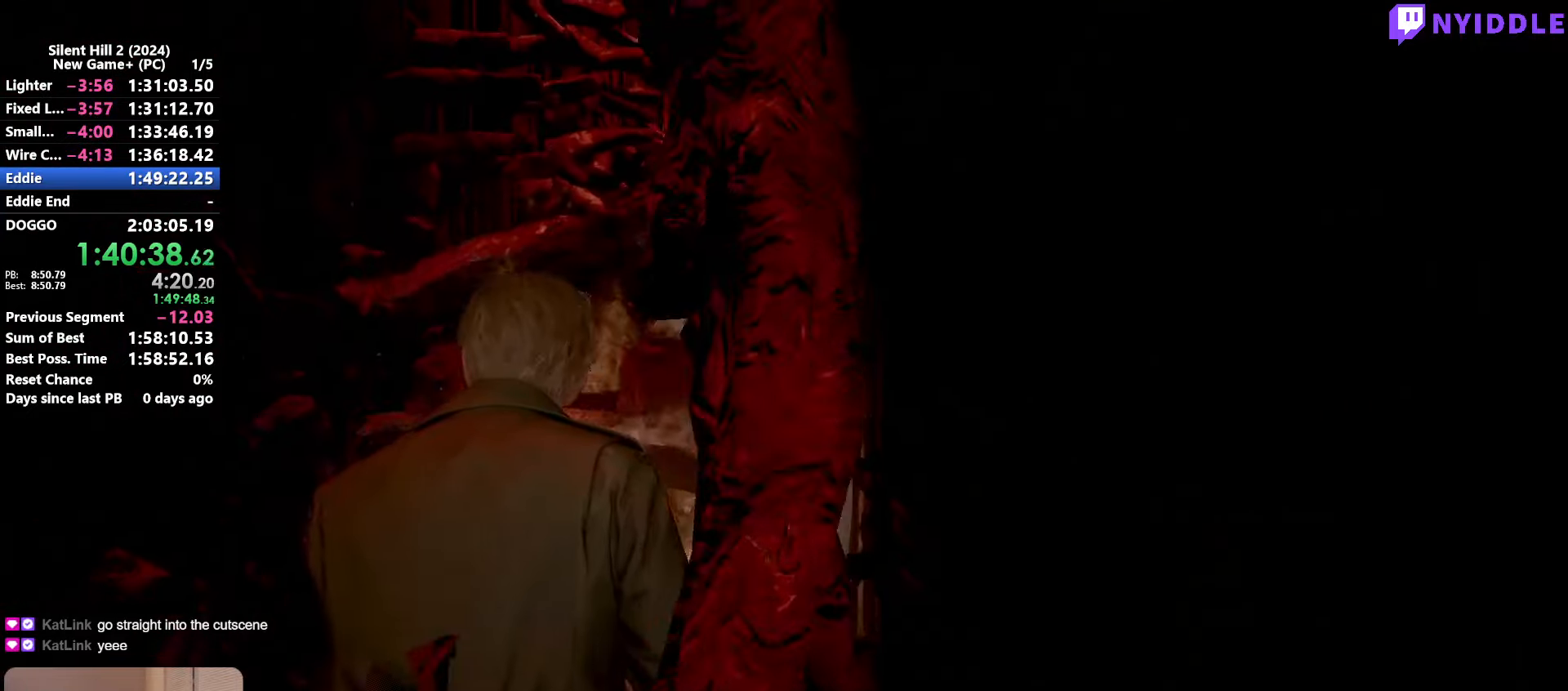
{"keys": ["a", "d", "shift", "w"], "mouse": [], "events": [[500, "d", "down"]]}
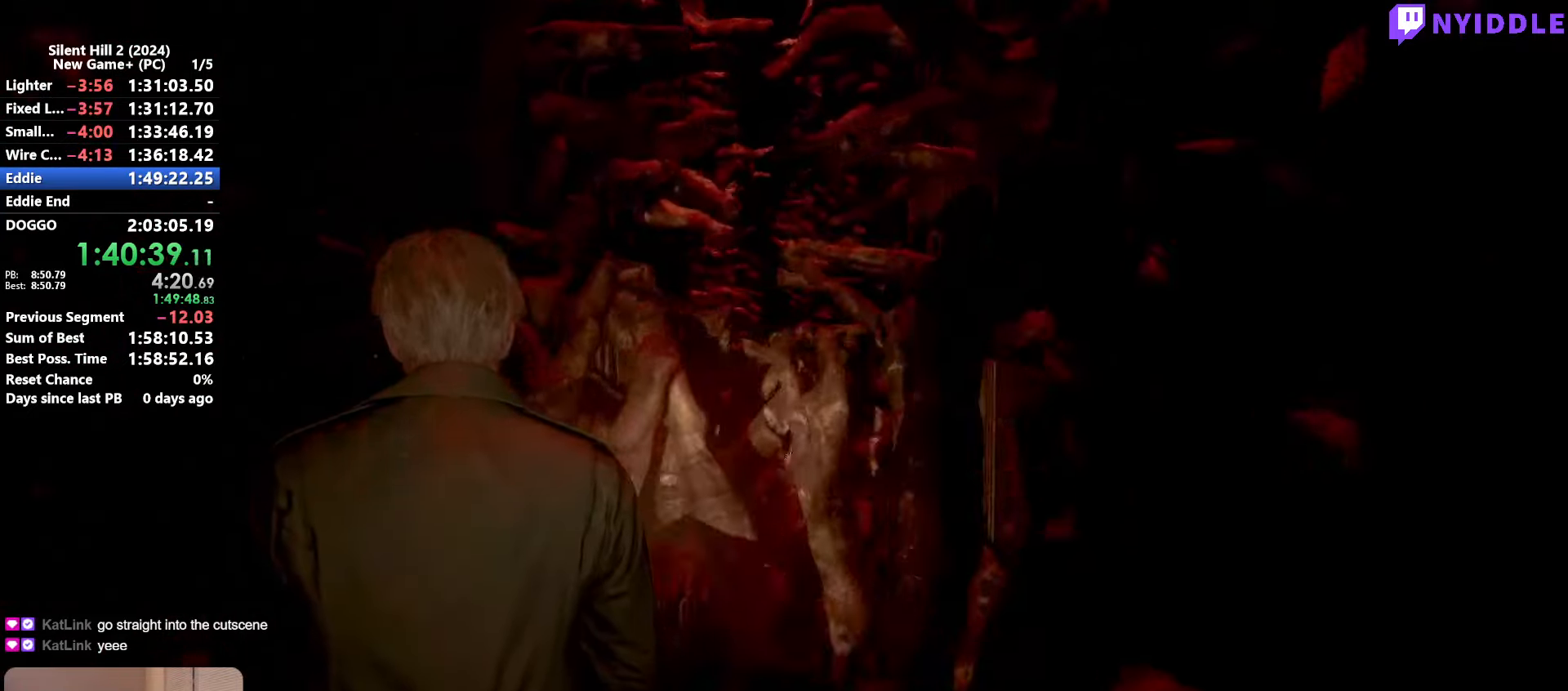
{"keys": ["d", "shift", "w"], "mouse": [], "events": [[50, "a", "up"]]}
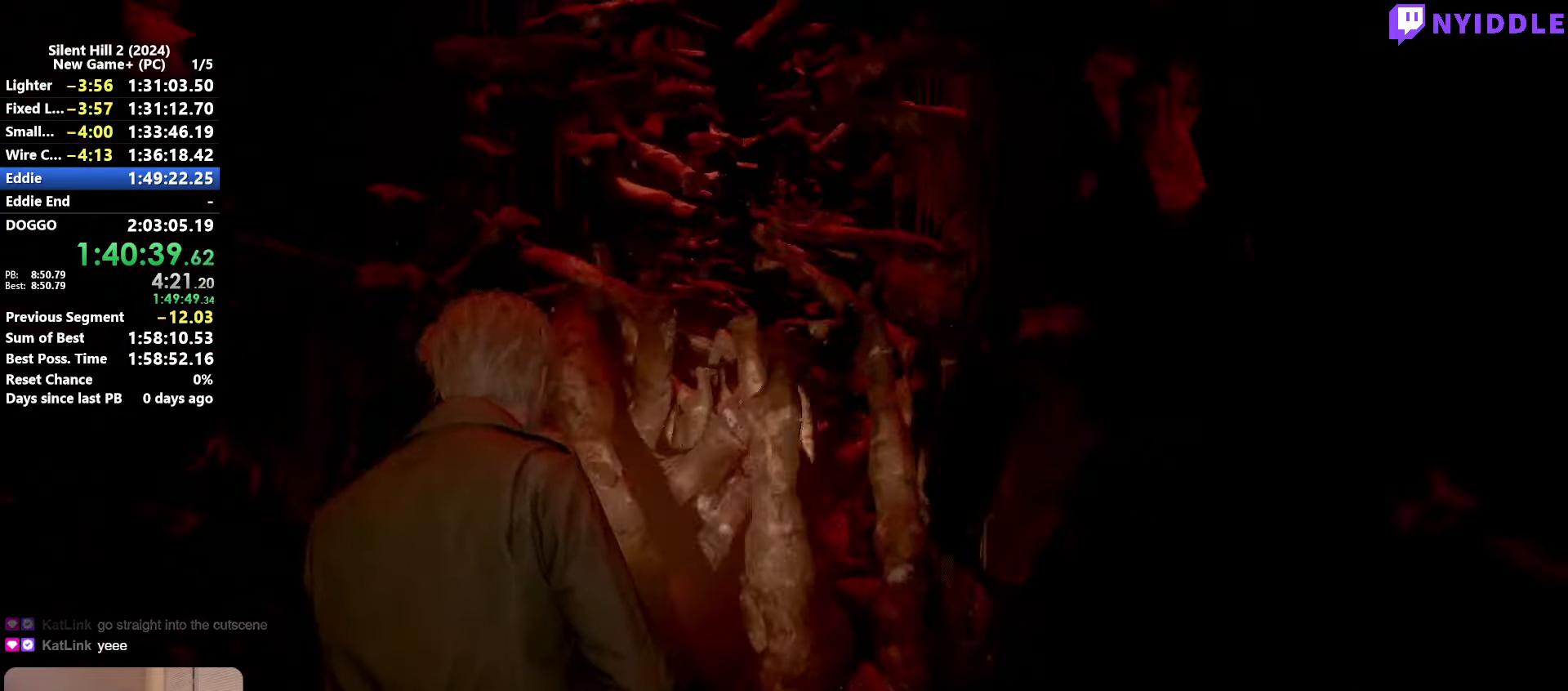
{"keys": ["a", "shift", "w"], "mouse": [], "events": [[350, "a", "down"], [350, "d", "up"]]}
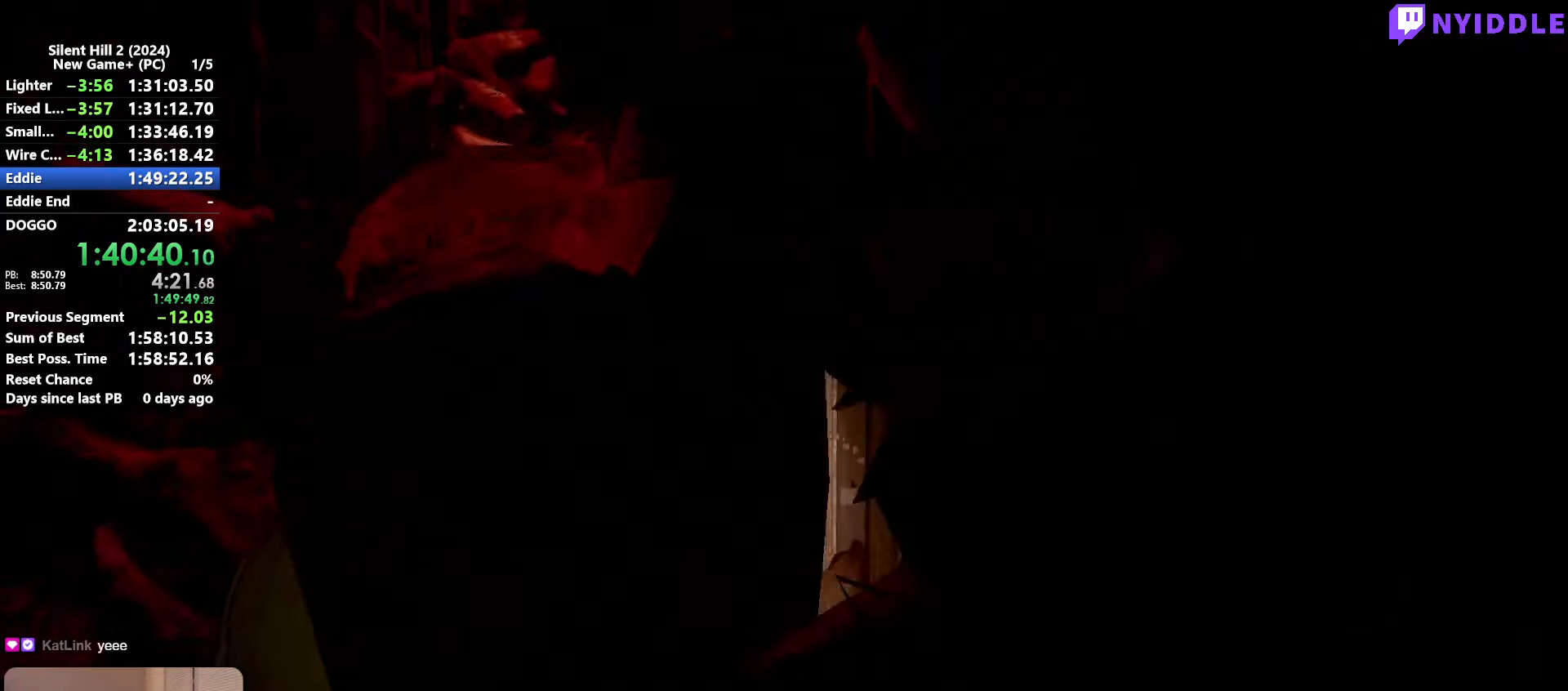
{"keys": ["a", "shift", "w"], "mouse": [], "events": []}
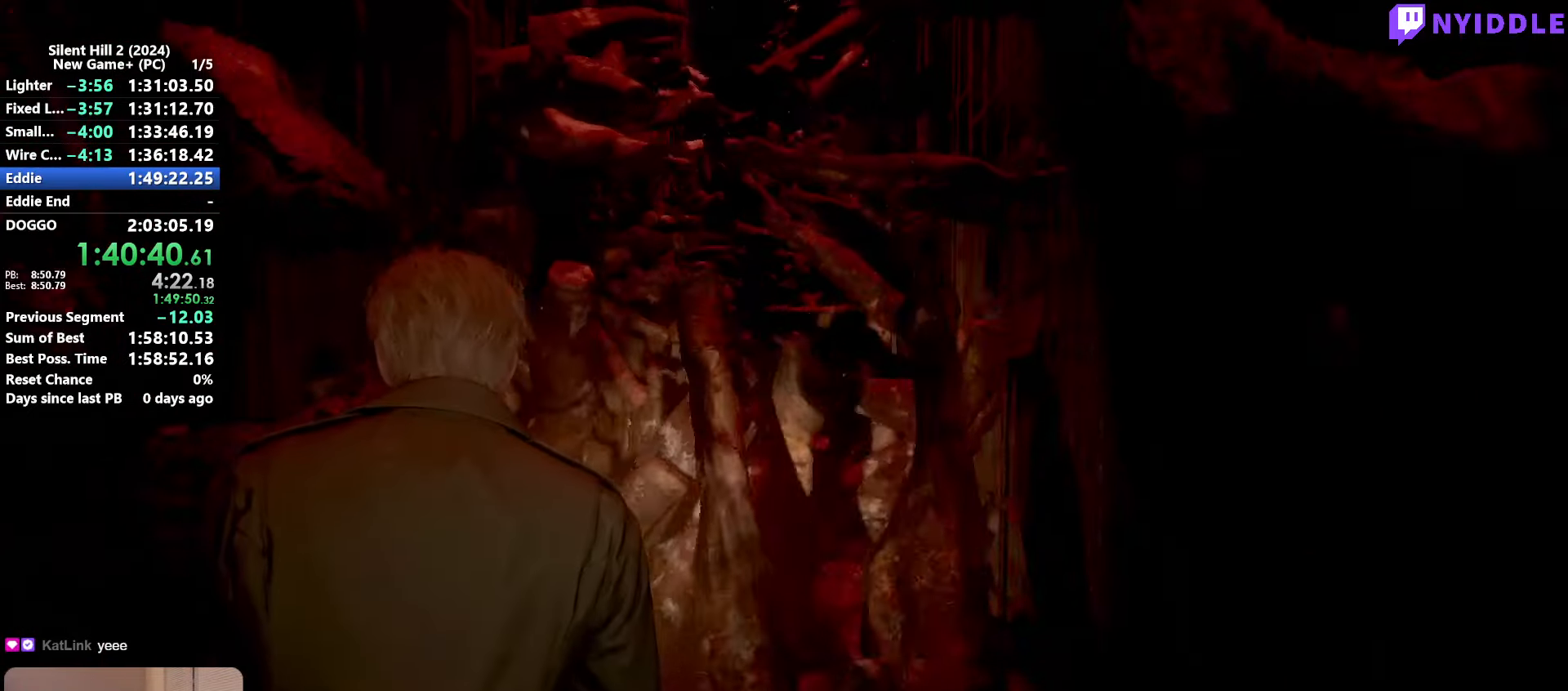
{"keys": ["d", "shift", "w"], "mouse": [], "events": [[100, "a", "up"], [100, "d", "down"]]}
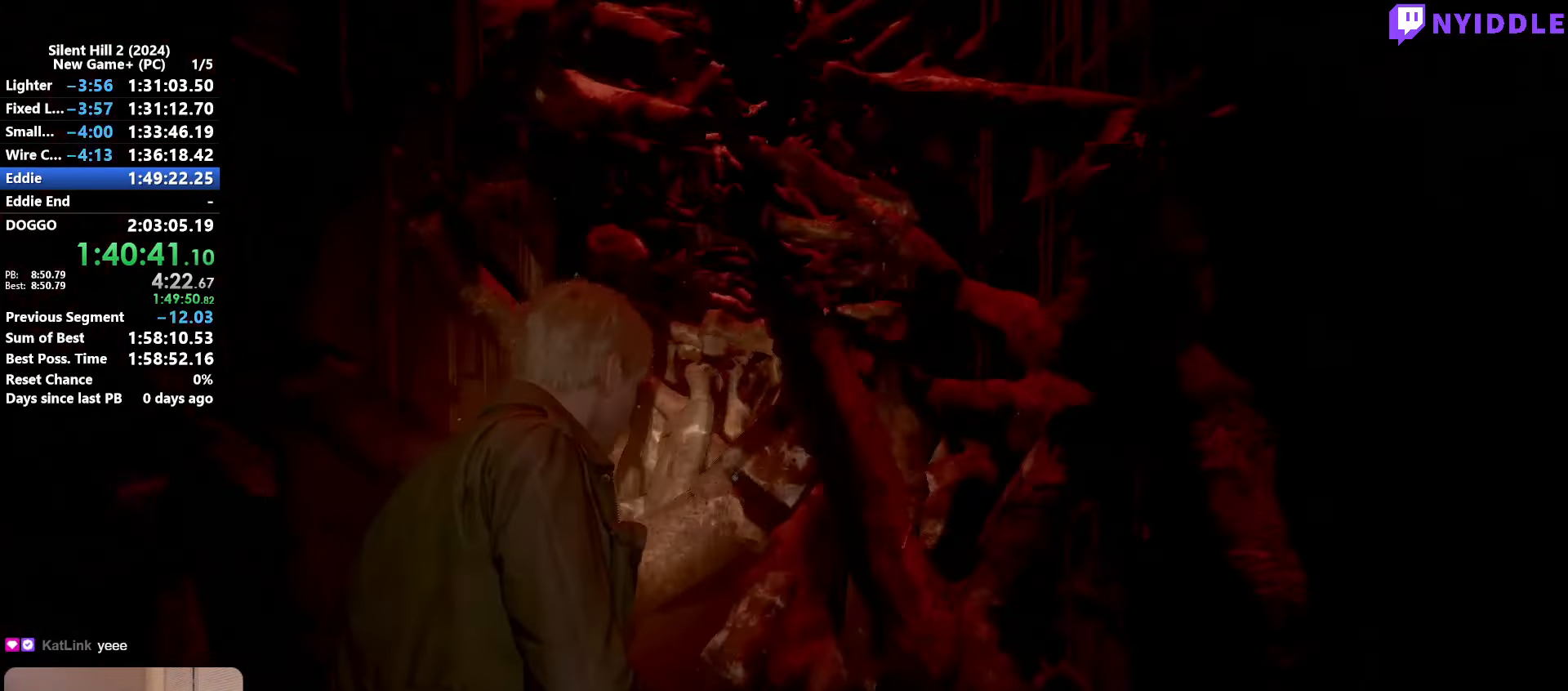
{"keys": ["a", "shift", "w"], "mouse": [], "events": [[300, "d", "up"], [350, "a", "down"]]}
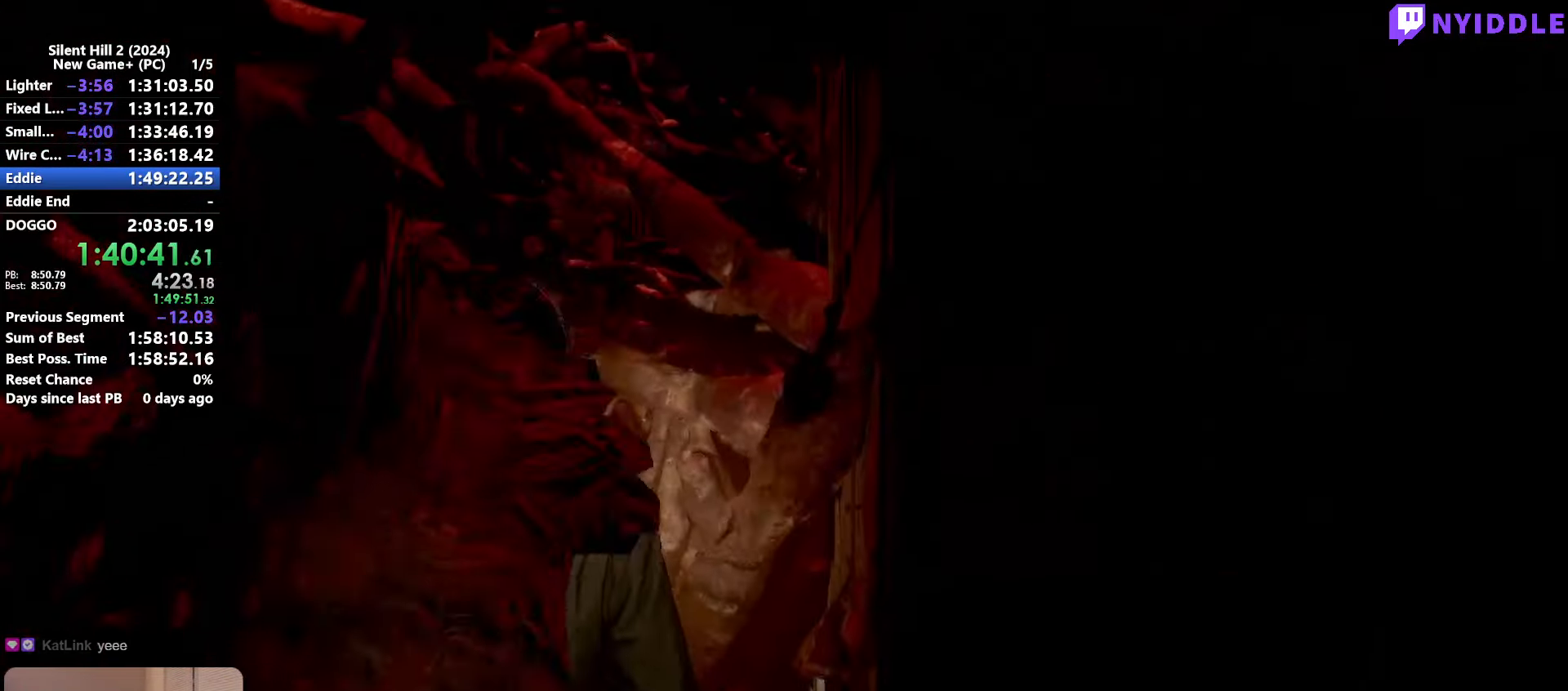
{"keys": ["a", "shift", "w"], "mouse": [], "events": []}
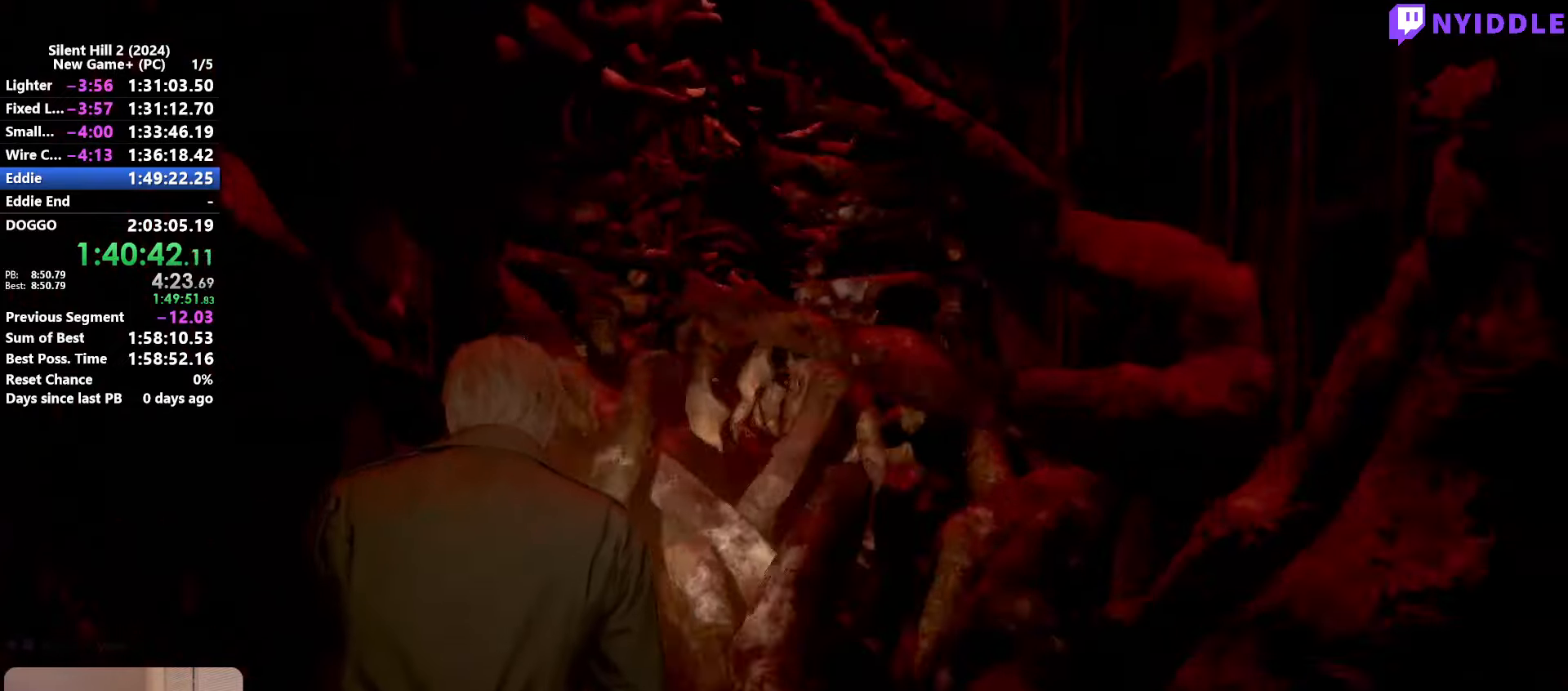
{"keys": ["d", "shift", "w"], "mouse": [], "events": [[50, "a", "up"], [50, "d", "down"]]}
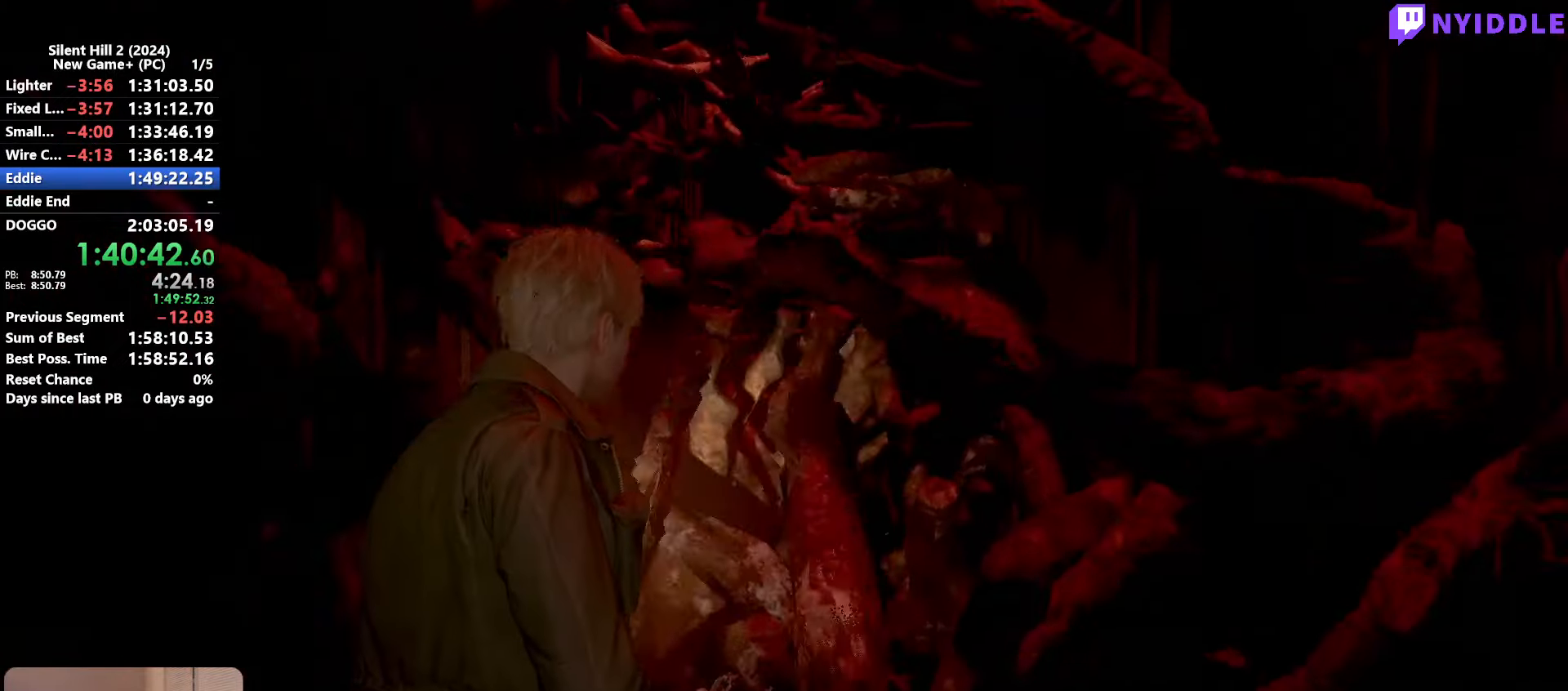
{"keys": ["a", "shift", "w"], "mouse": [], "events": [[350, "d", "up"], [400, "a", "down"]]}
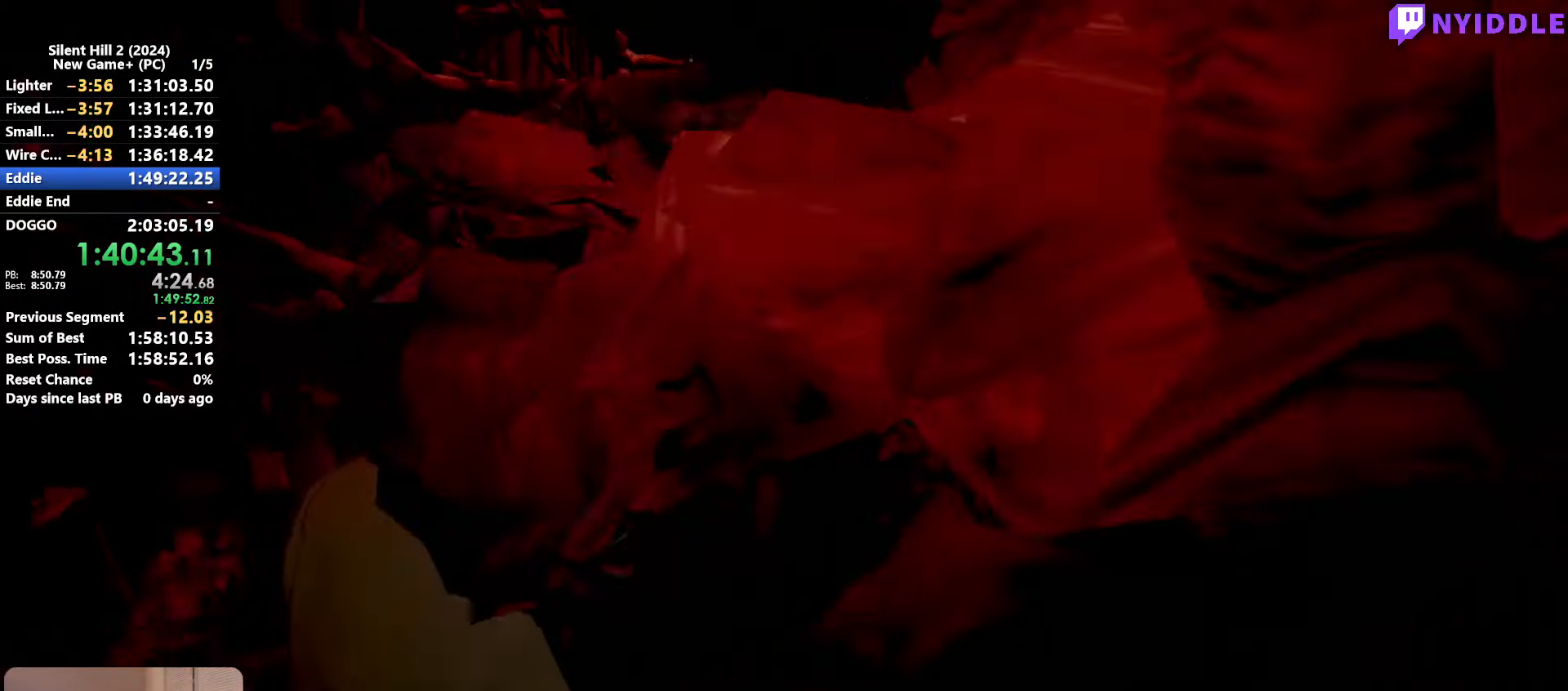
{"keys": ["a", "shift", "w"], "mouse": [], "events": []}
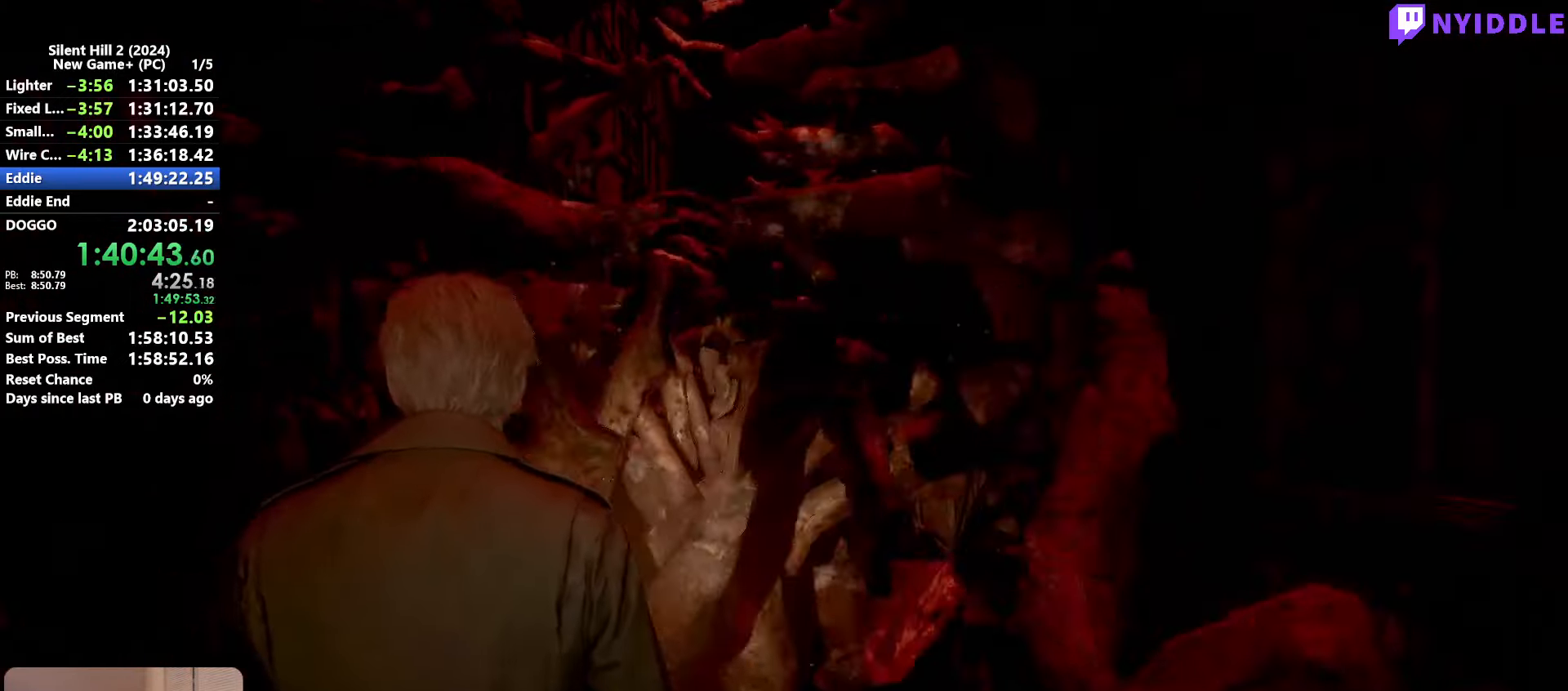
{"keys": ["d", "shift", "w"], "mouse": [], "events": [[100, "a", "up"], [150, "d", "down"]]}
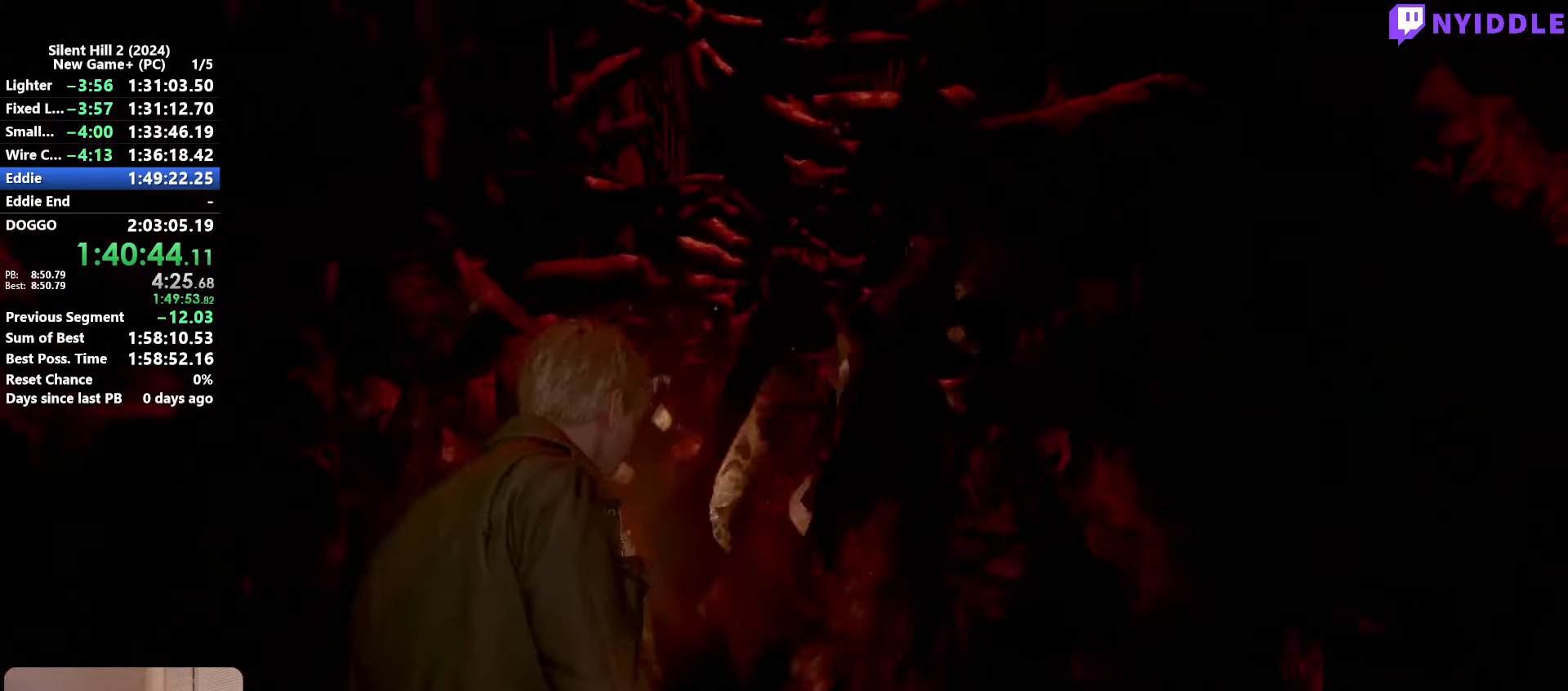
{"keys": ["a", "shift", "w"], "mouse": [], "events": [[350, "d", "up"], [400, "a", "down"]]}
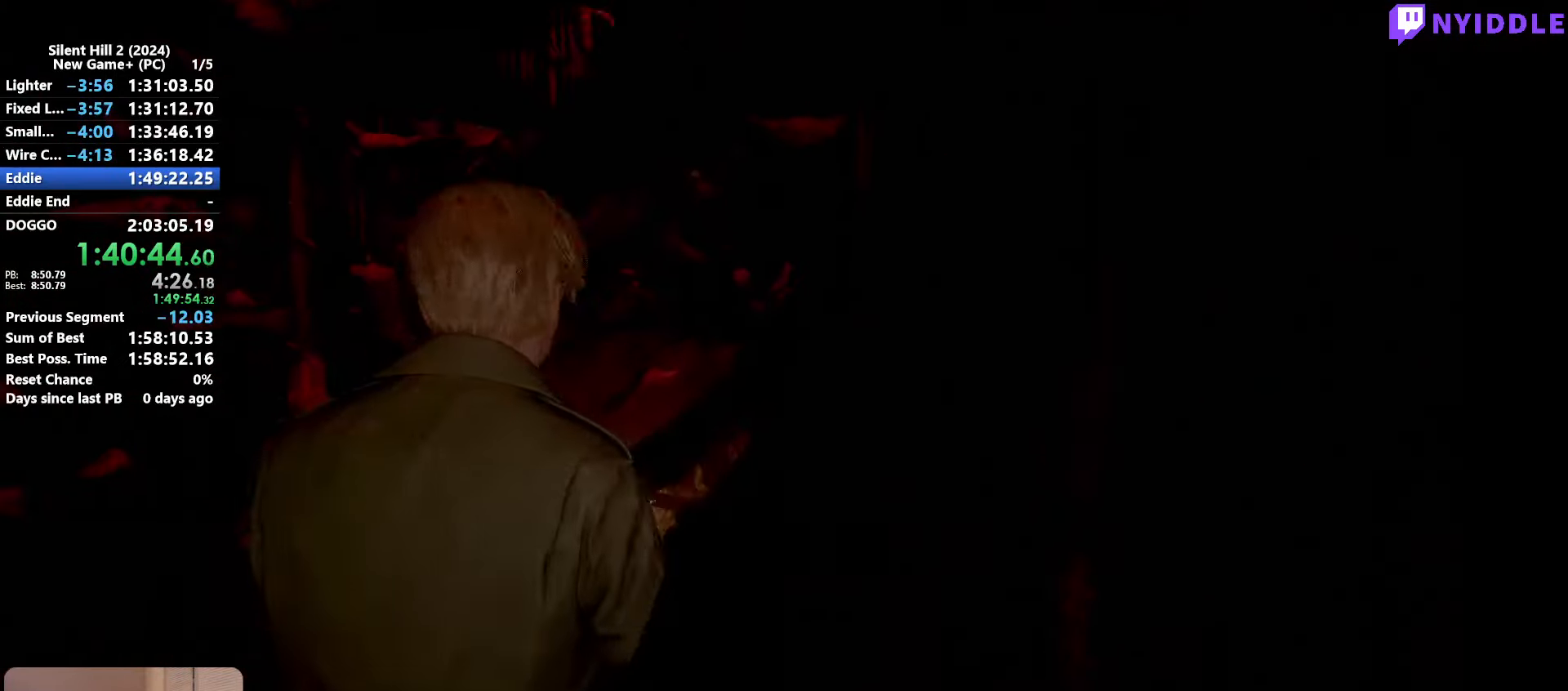
{"keys": ["a", "shift", "w"], "mouse": [], "events": []}
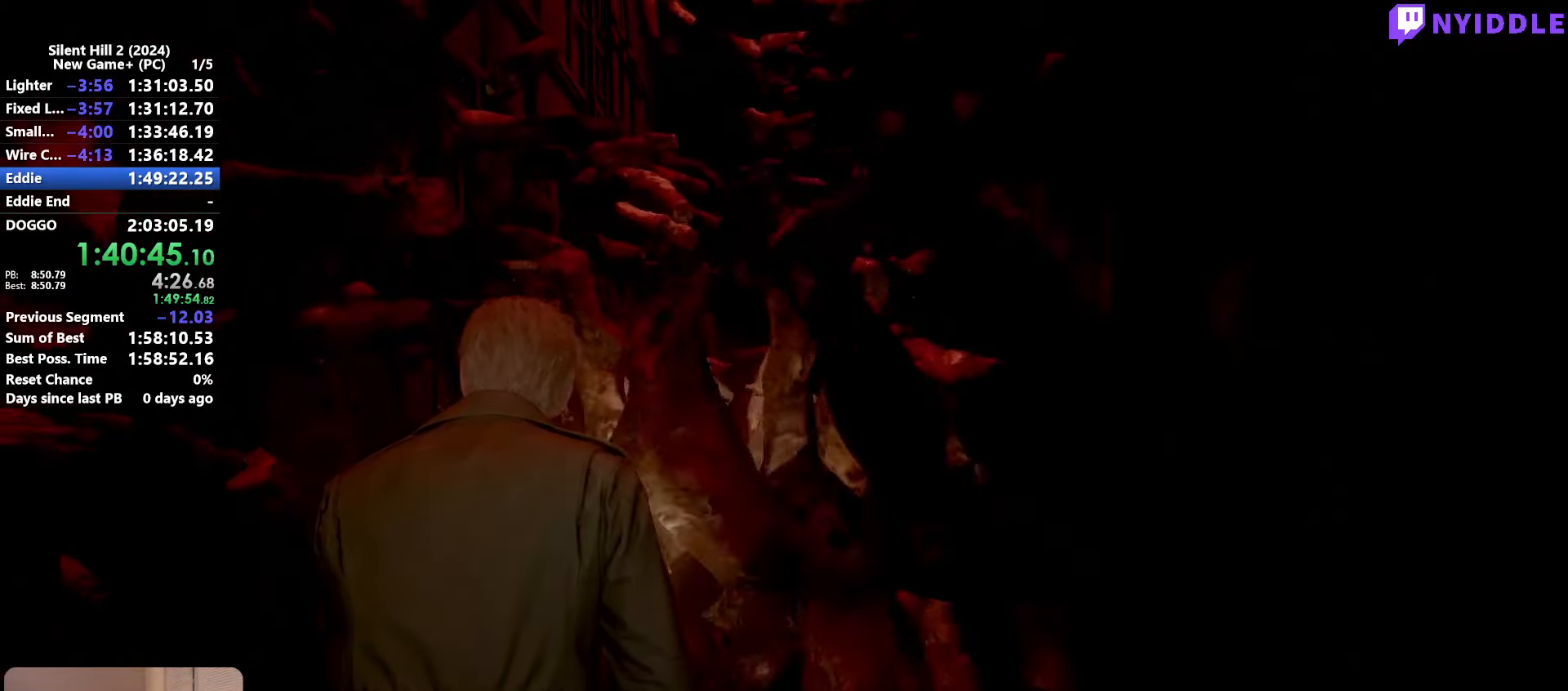
{"keys": ["d", "shift", "w"], "mouse": [], "events": [[150, "a", "up"], [150, "d", "down"]]}
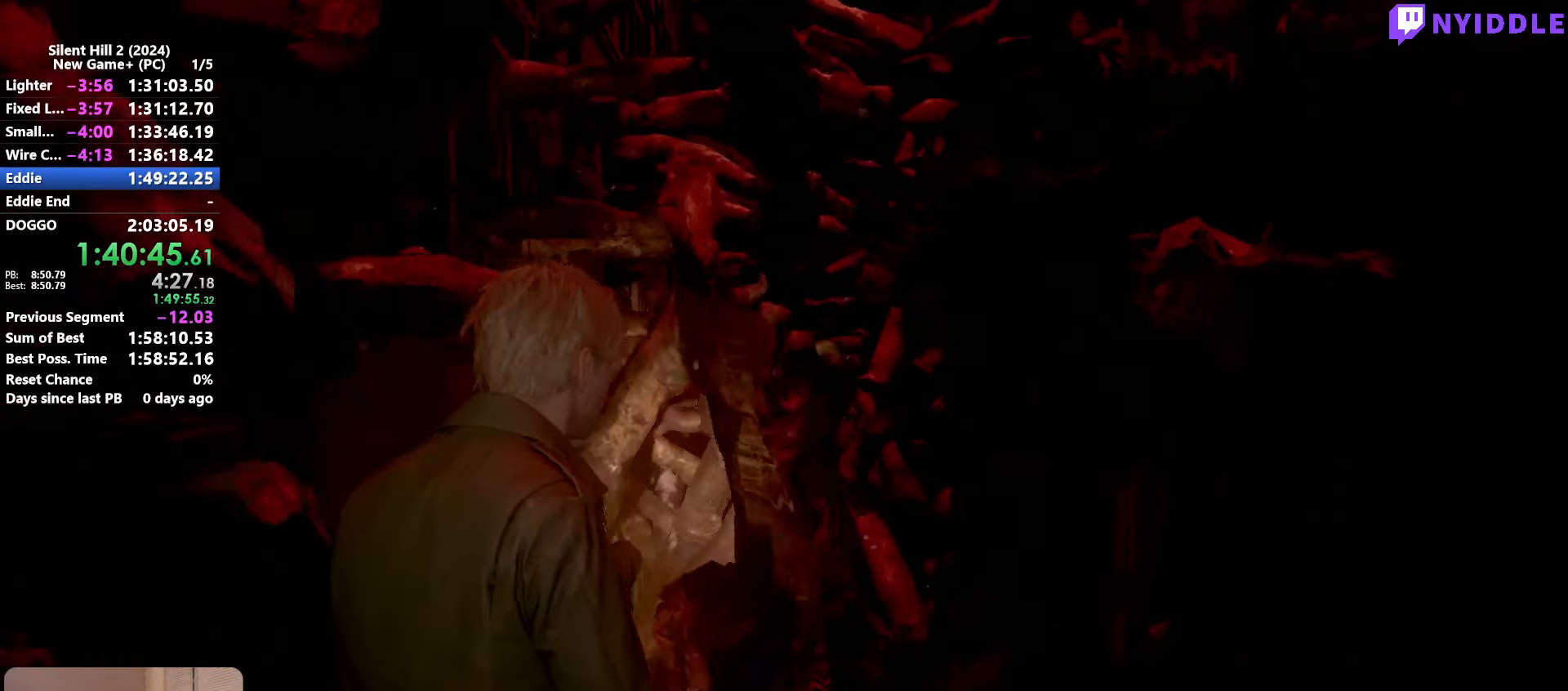
{"keys": ["a", "shift", "w"], "mouse": [], "events": [[400, "a", "down"], [400, "d", "up"]]}
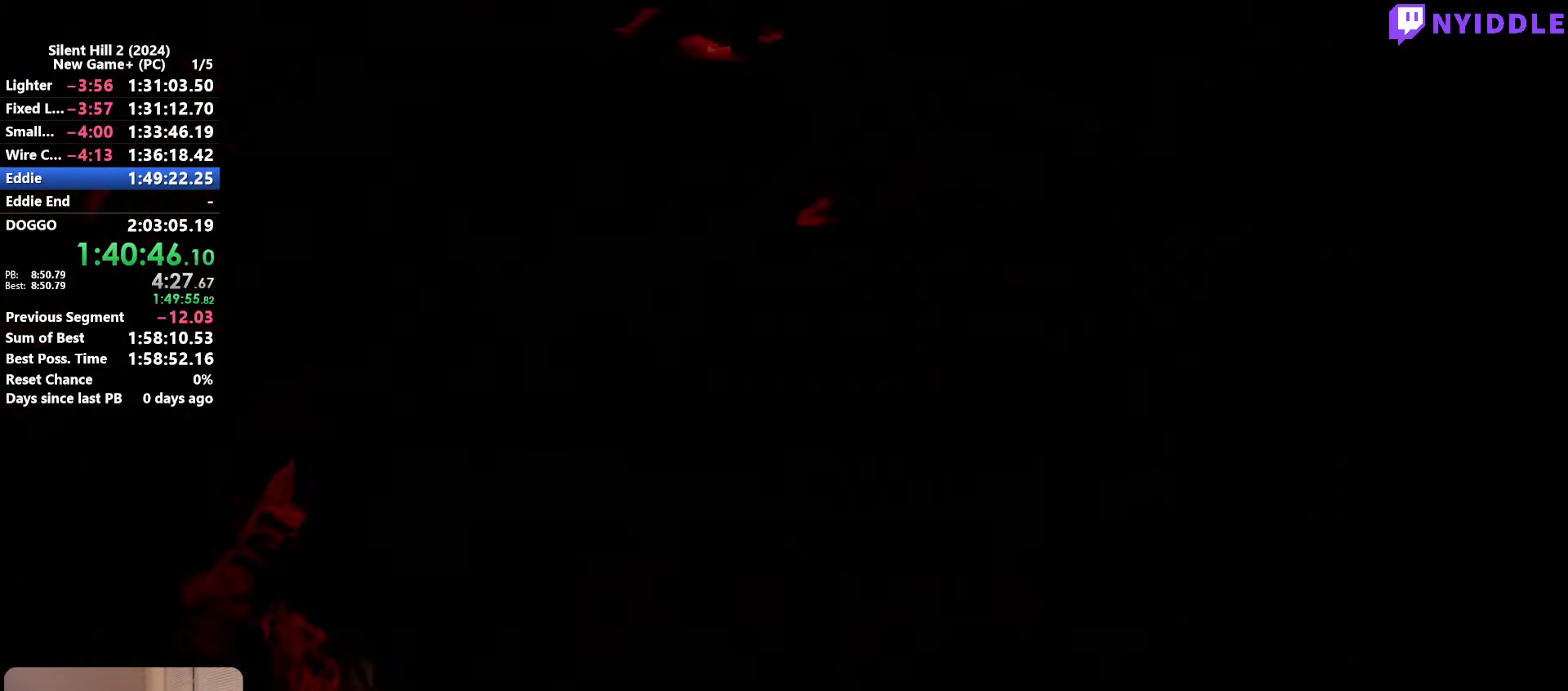
{"keys": ["a", "shift", "w"], "mouse": [], "events": []}
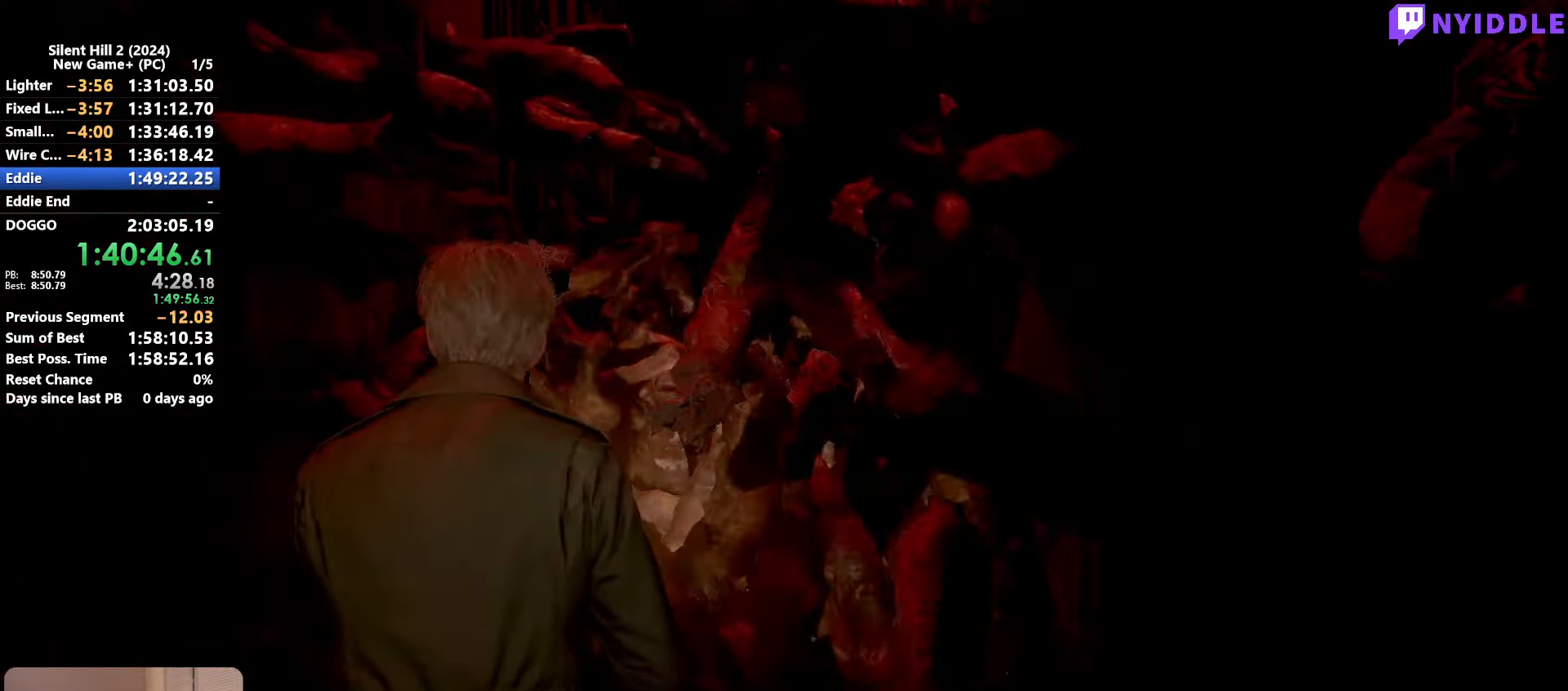
{"keys": ["d", "shift", "w"], "mouse": [], "events": [[150, "a", "up"], [150, "d", "down"]]}
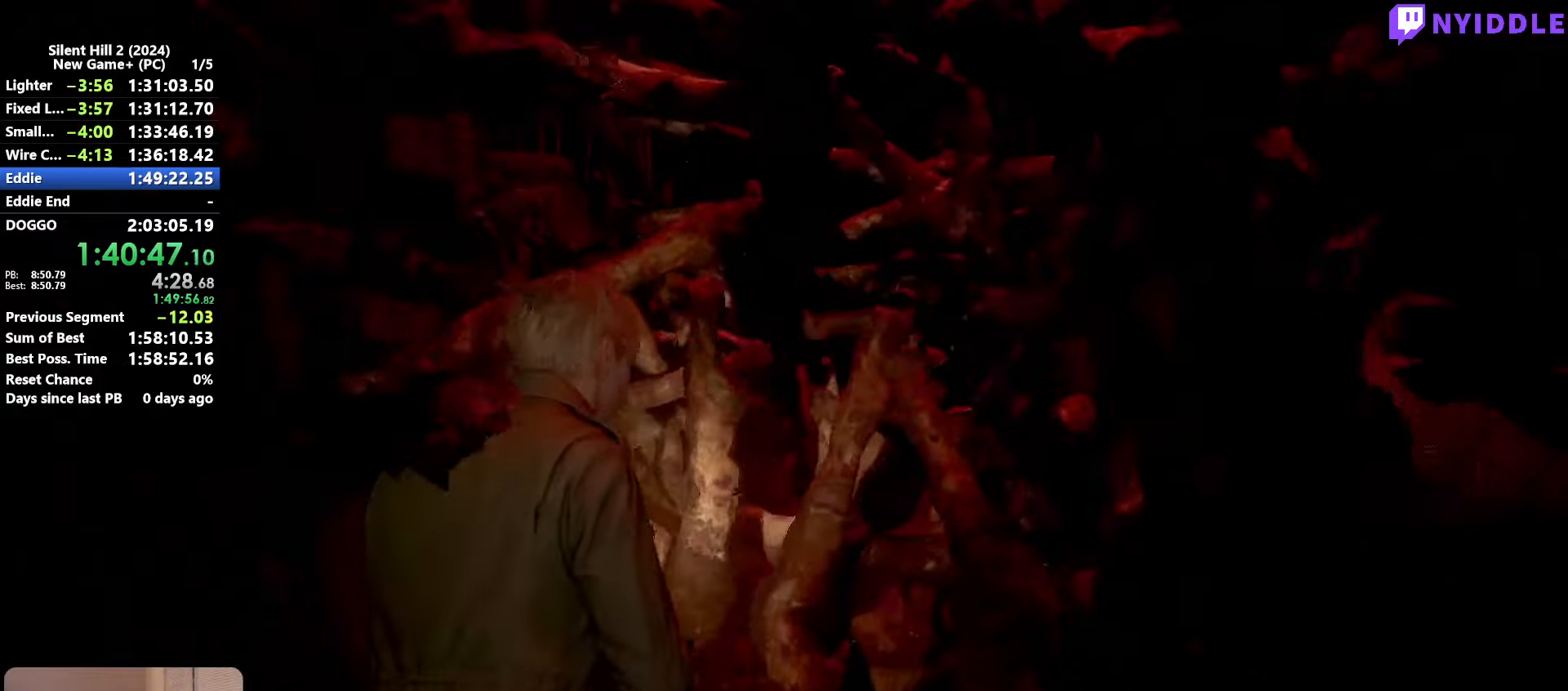
{"keys": ["a", "shift", "w"], "mouse": [], "events": [[450, "a", "down"], [450, "d", "up"]]}
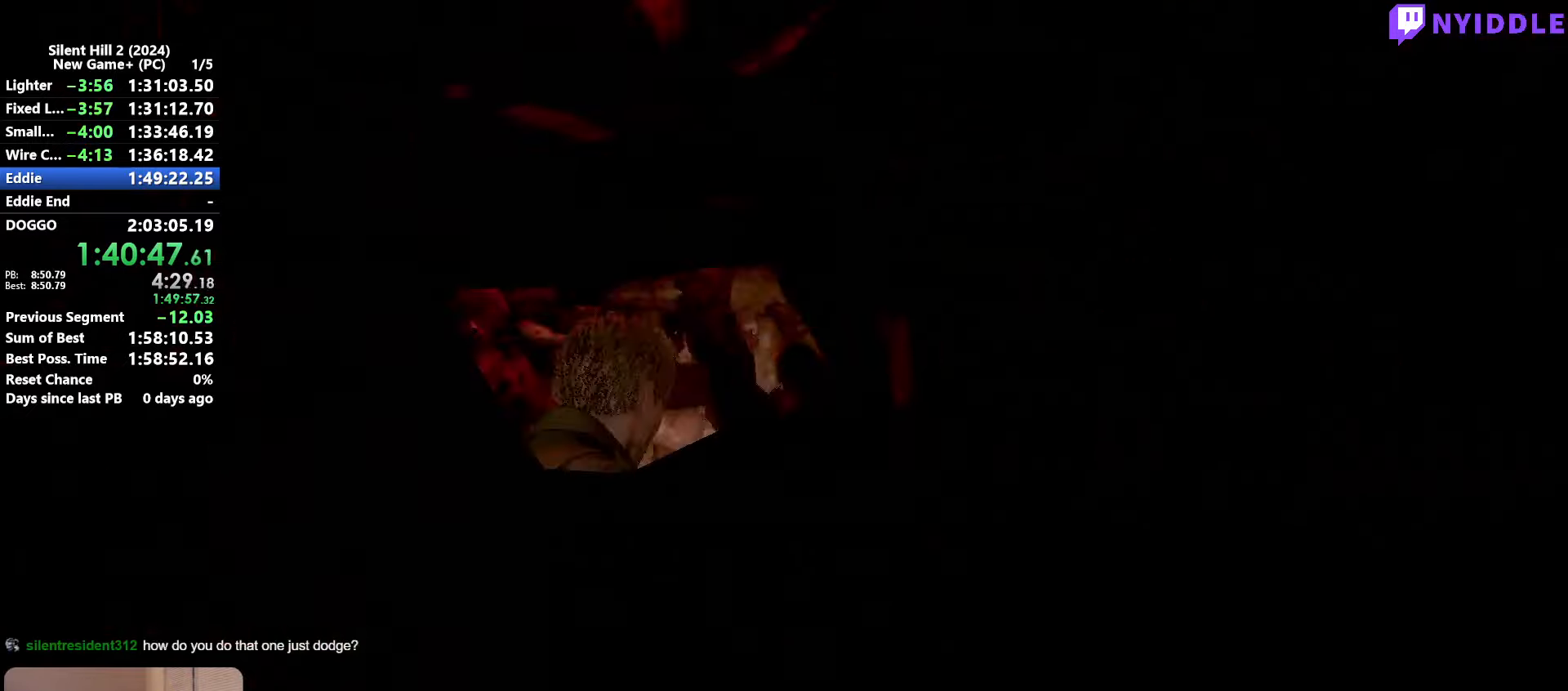
{"keys": ["a", "shift", "w"], "mouse": [], "events": []}
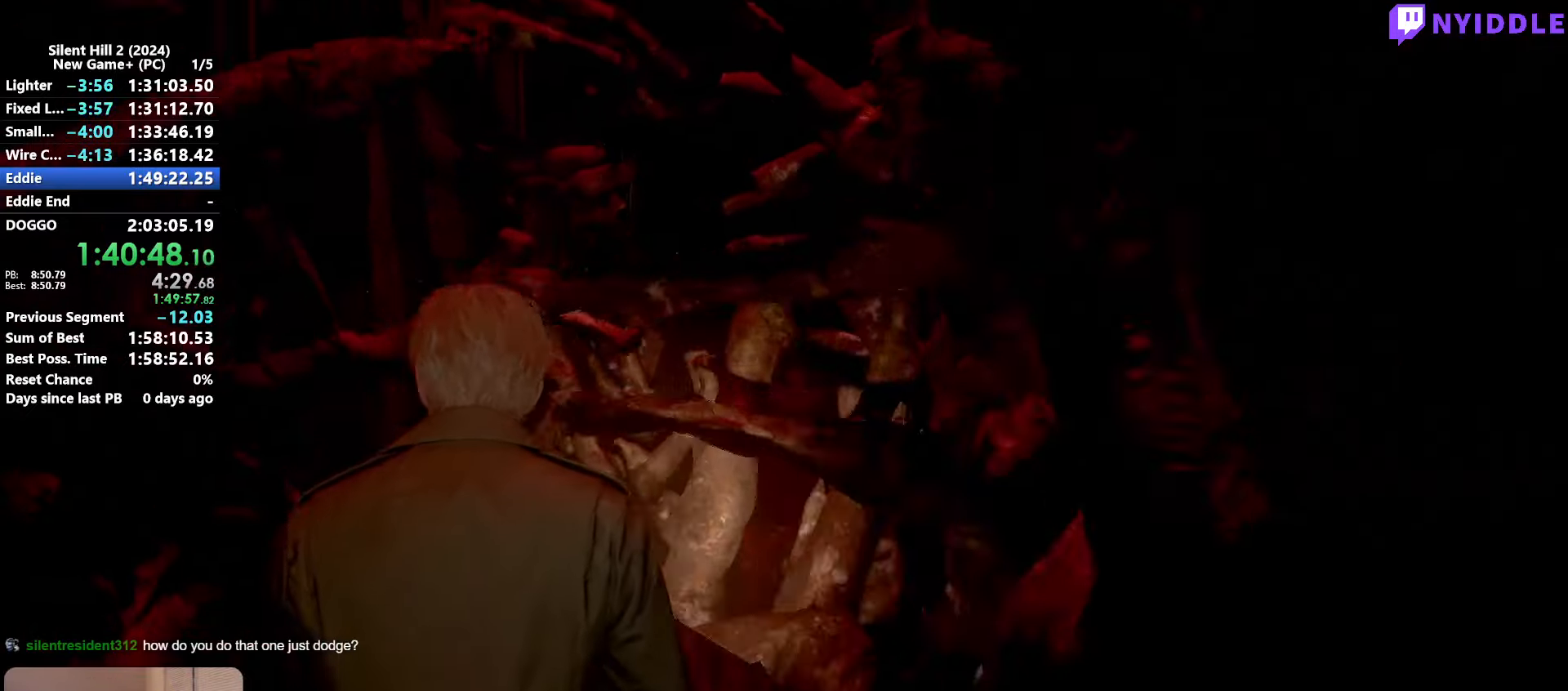
{"keys": ["d", "shift", "w"], "mouse": [], "events": [[200, "a", "up"], [200, "d", "down"]]}
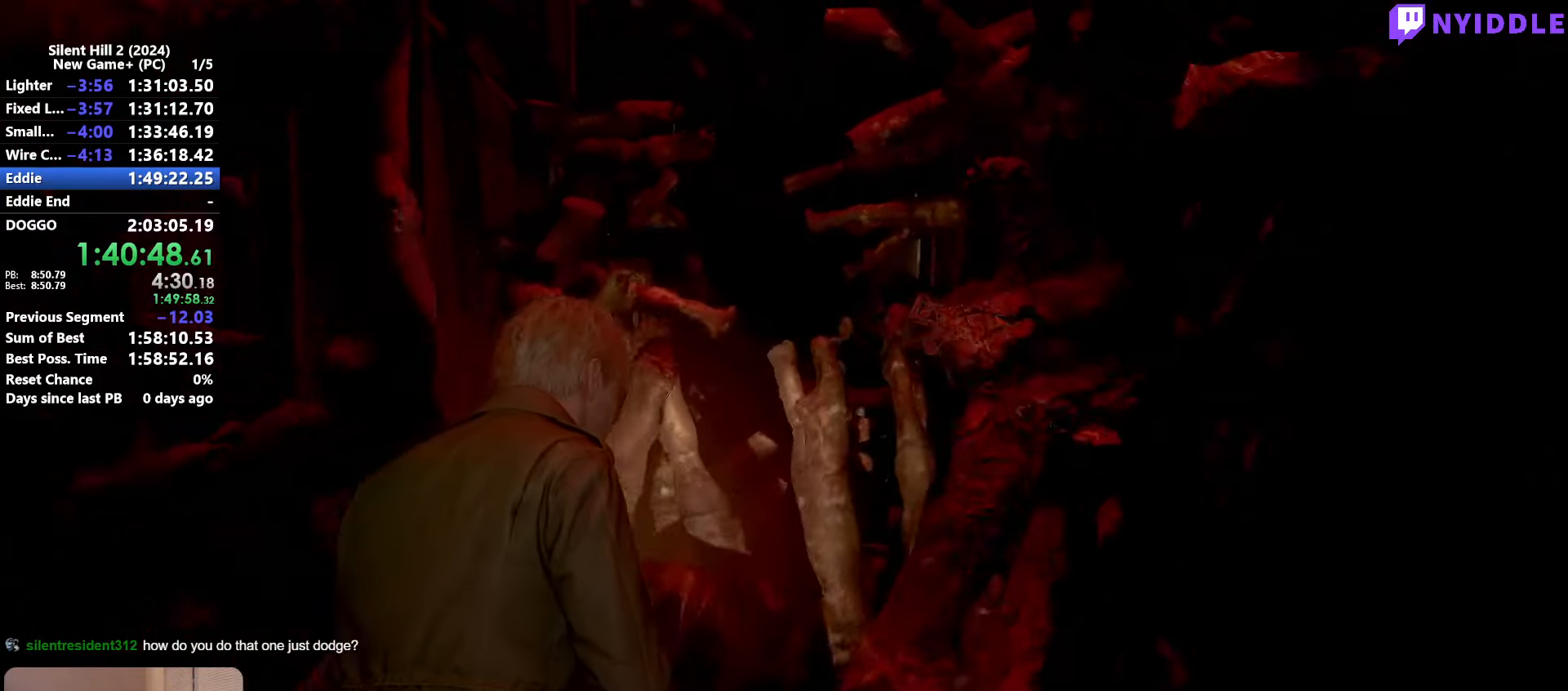
{"keys": ["a", "shift", "w"], "mouse": [], "events": [[450, "a", "down"], [450, "d", "up"]]}
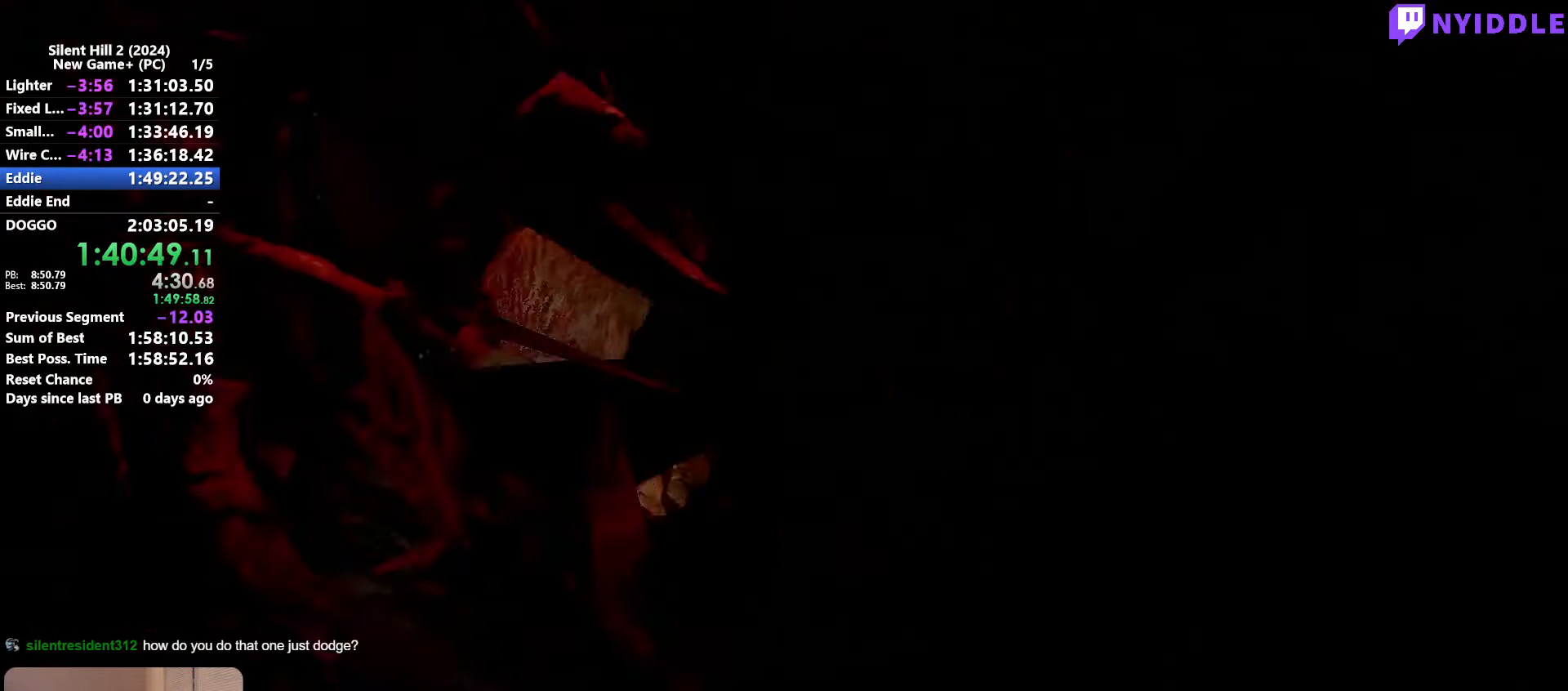
{"keys": ["a", "shift", "w"], "mouse": [], "events": []}
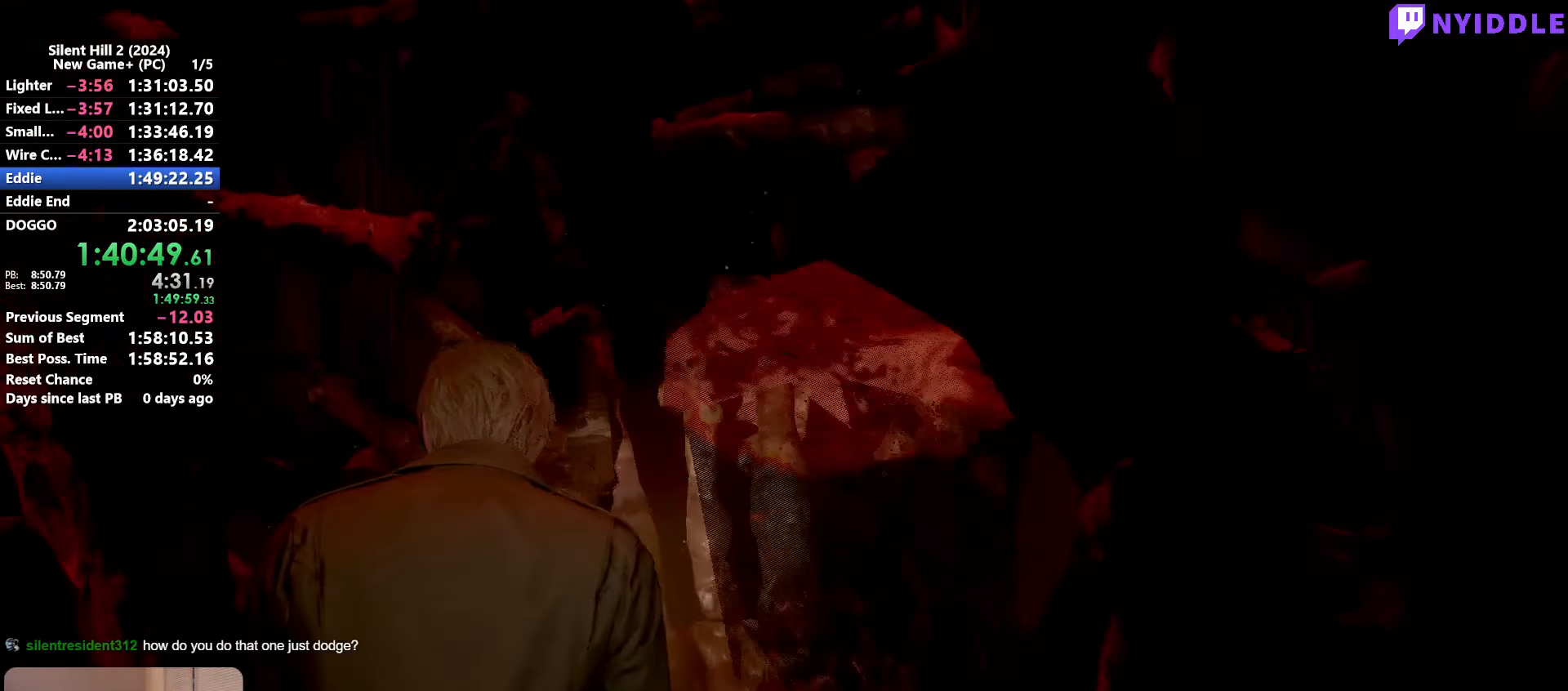
{"keys": ["d", "shift", "w"], "mouse": [], "events": [[150, "d", "down"], [200, "a", "up"]]}
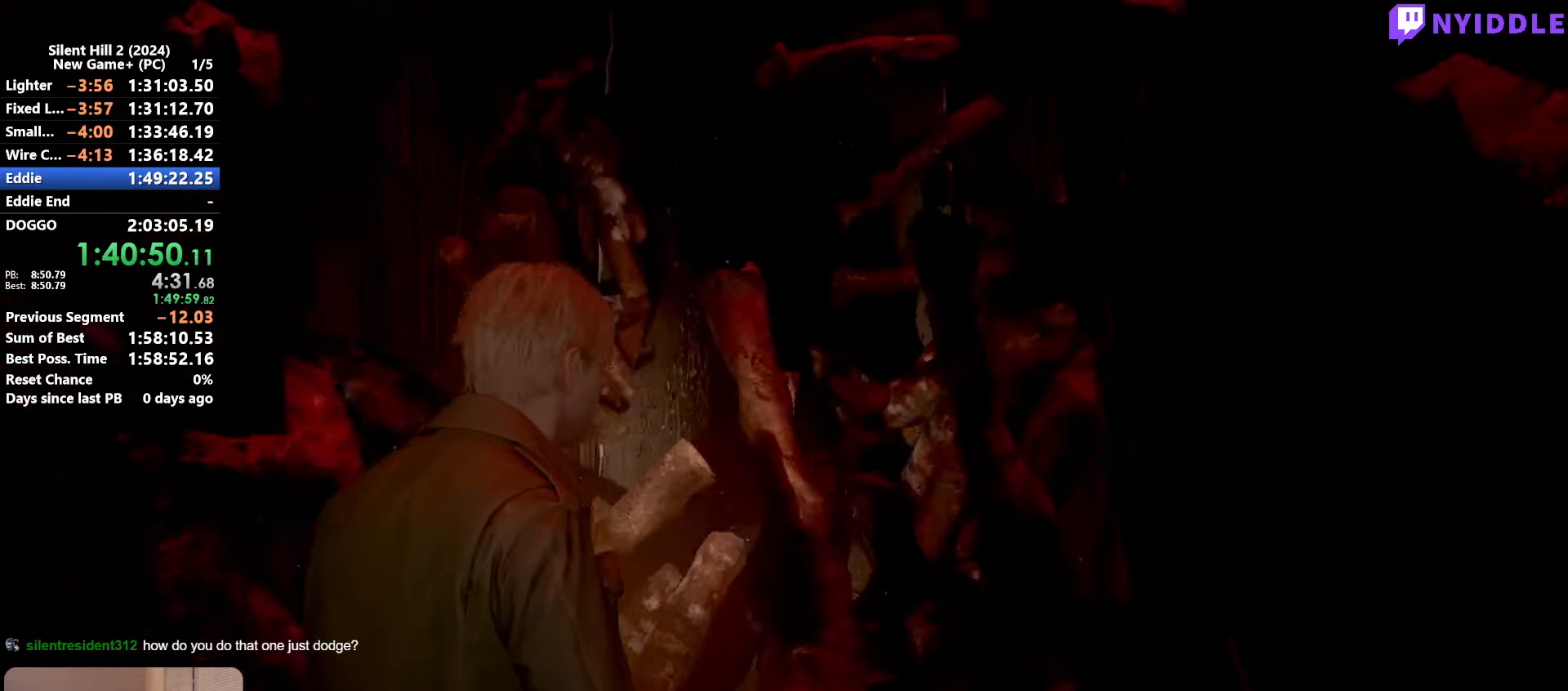
{"keys": ["a", "shift", "w"], "mouse": [], "events": [[400, "a", "down"], [400, "d", "up"]]}
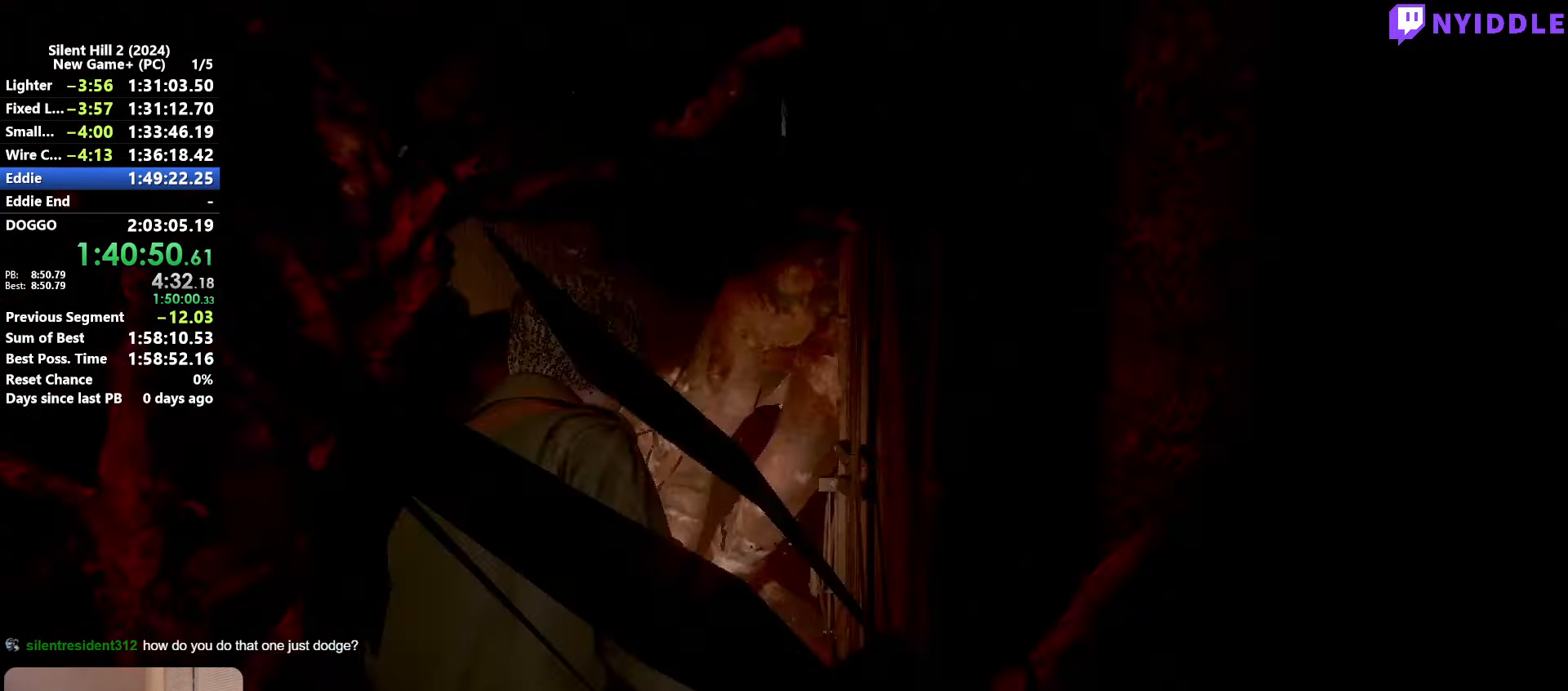
{"keys": ["a", "shift", "w"], "mouse": [], "events": []}